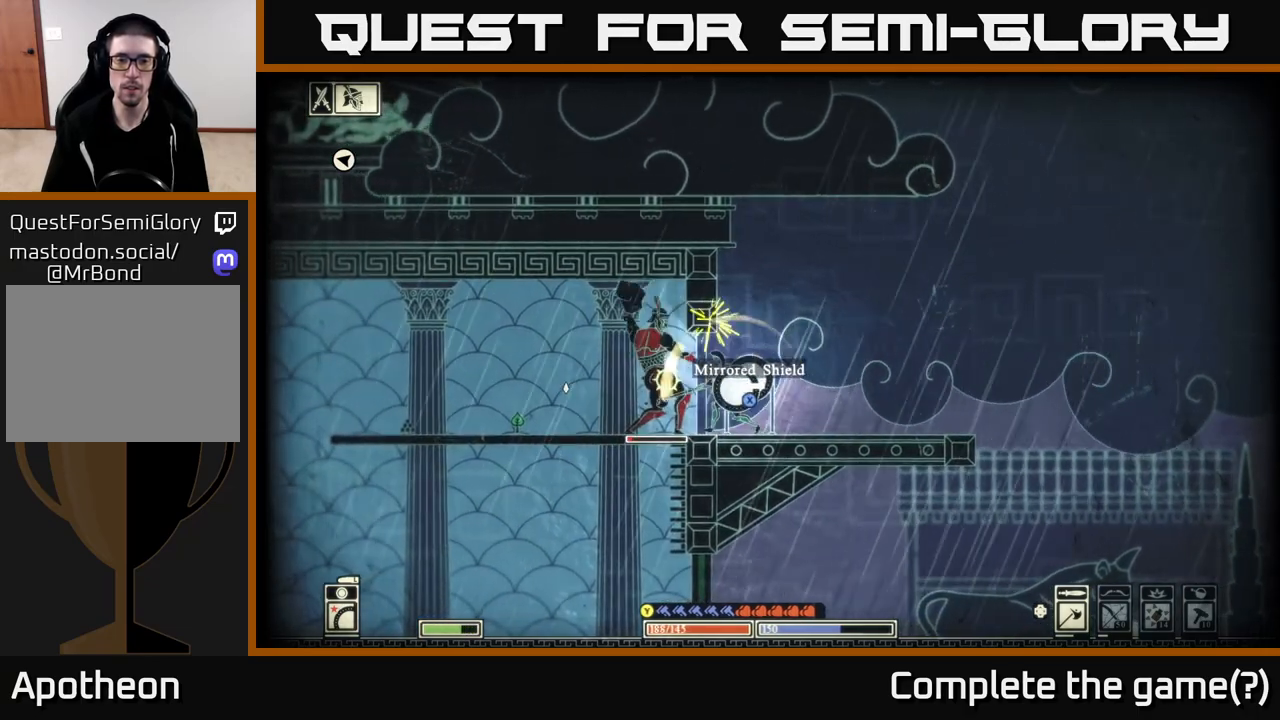
Gameplay with a controller (Xbox layout); each line is a JSON object with the inputs held at the frame after it. "events" lists button and stick changes between this image and that frame as [ms after this image, input, new state], when the widget could be followed in between.
{"buttons": [], "left_stick": "left", "right_stick": "center", "events": [[67, "B", "down"], [133, "B", "up"], [217, "B", "down"], [283, "B", "up"], [350, "B", "down"], [433, "B", "up"]]}
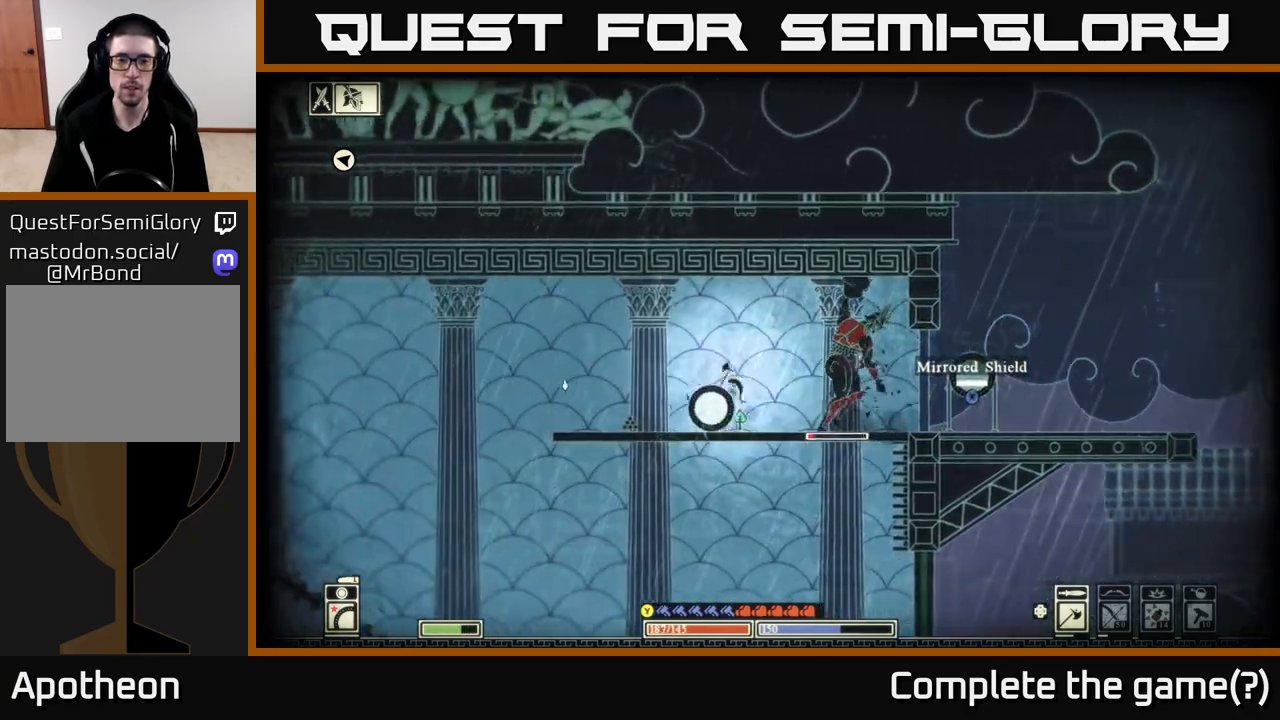
{"buttons": [], "left_stick": "right", "right_stick": "center", "events": [[400, "left_stick", "right"]]}
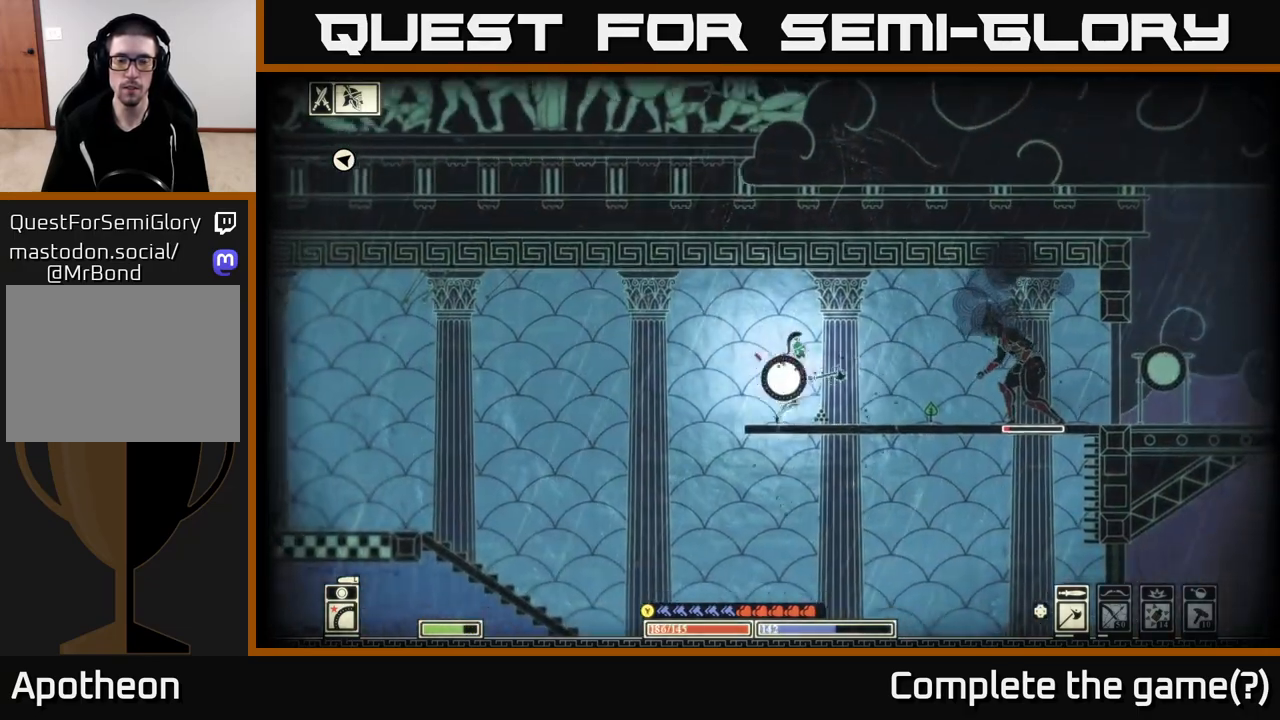
{"buttons": [], "left_stick": "right", "right_stick": "right", "events": [[200, "right_stick", "right"], [283, "R2", "down"], [417, "R2", "up"]]}
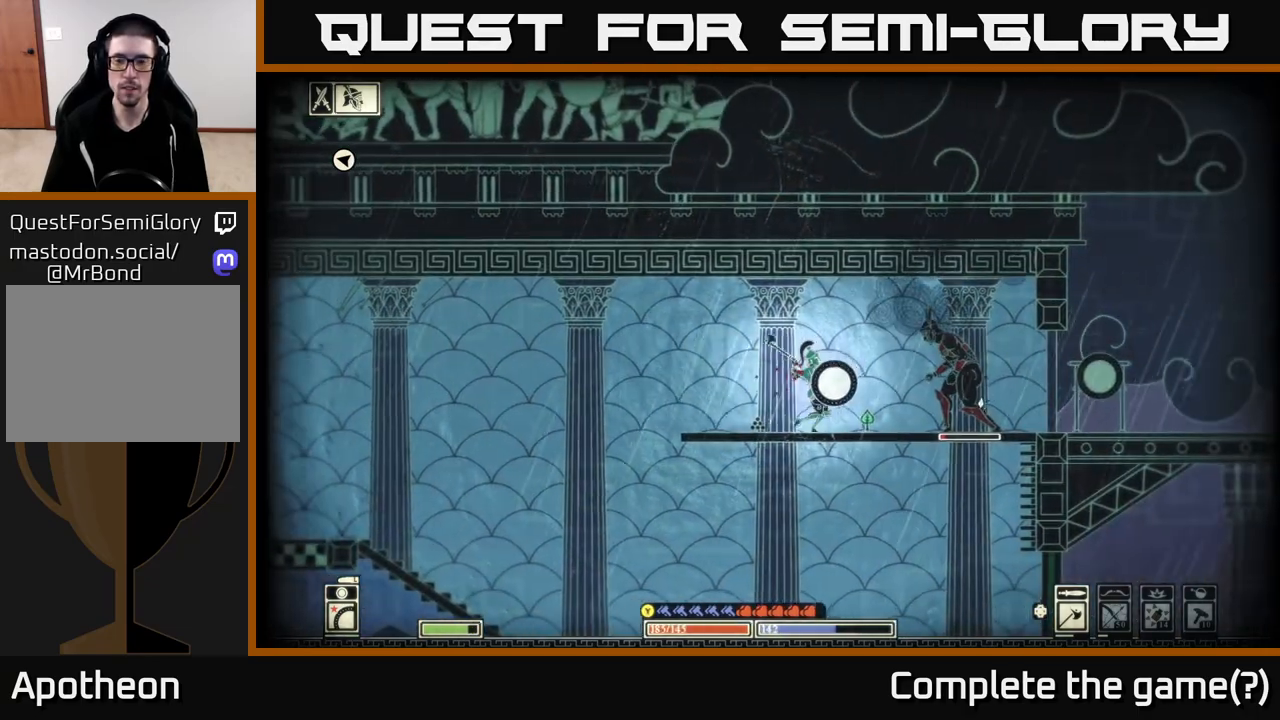
{"buttons": [], "left_stick": "center", "right_stick": "right", "events": [[133, "right_stick", "down-right"], [383, "right_stick", "right"], [417, "left_stick", "center"]]}
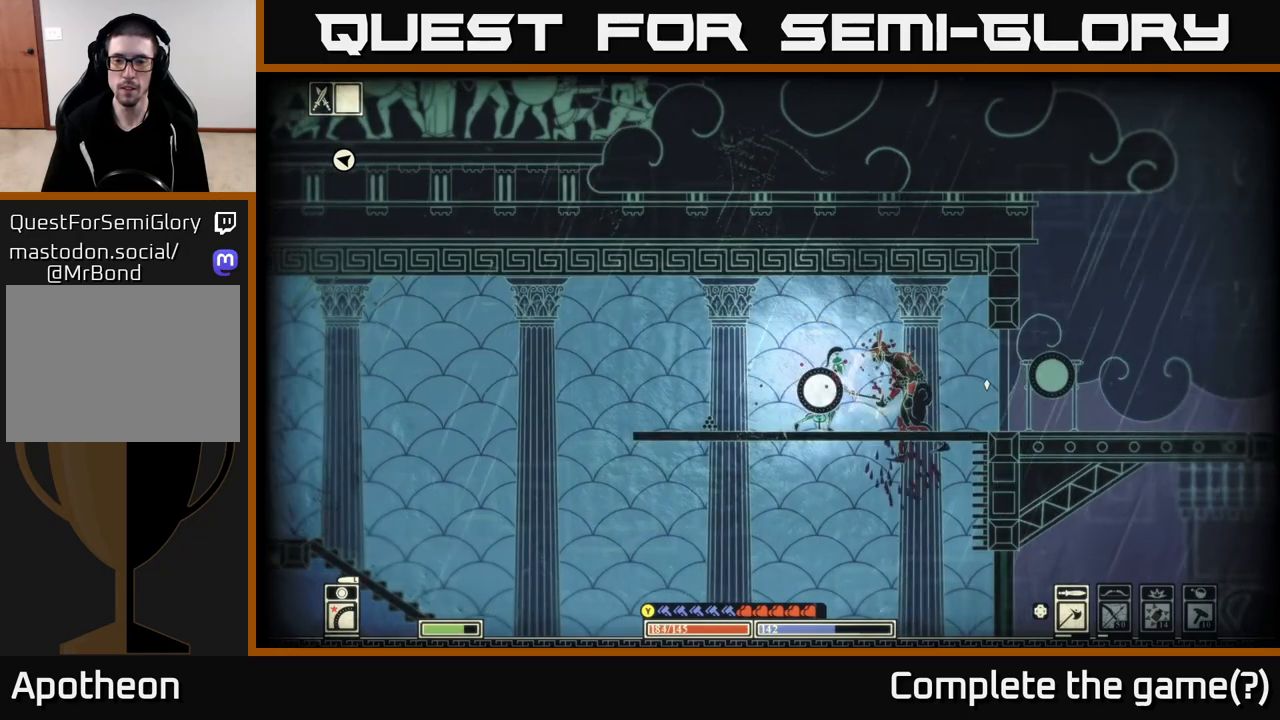
{"buttons": [], "left_stick": "right", "right_stick": "center", "events": [[183, "right_stick", "center"], [383, "left_stick", "right"]]}
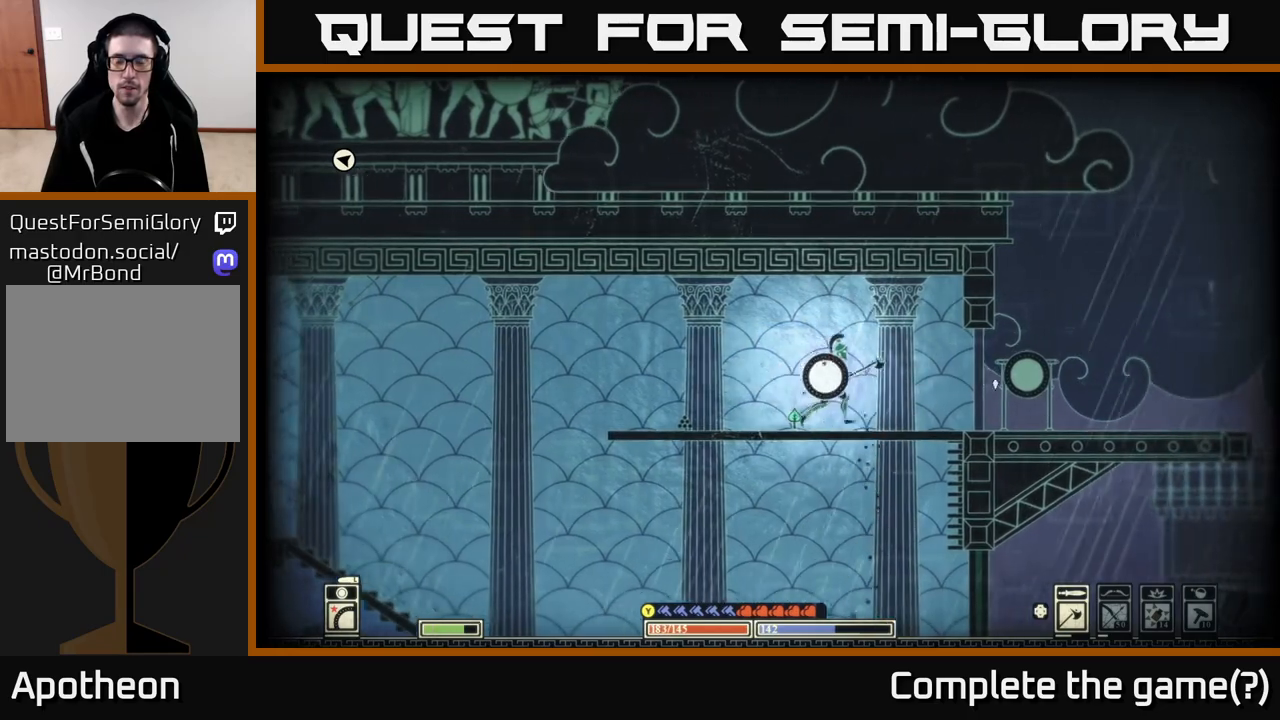
{"buttons": [], "left_stick": "right", "right_stick": "center", "events": []}
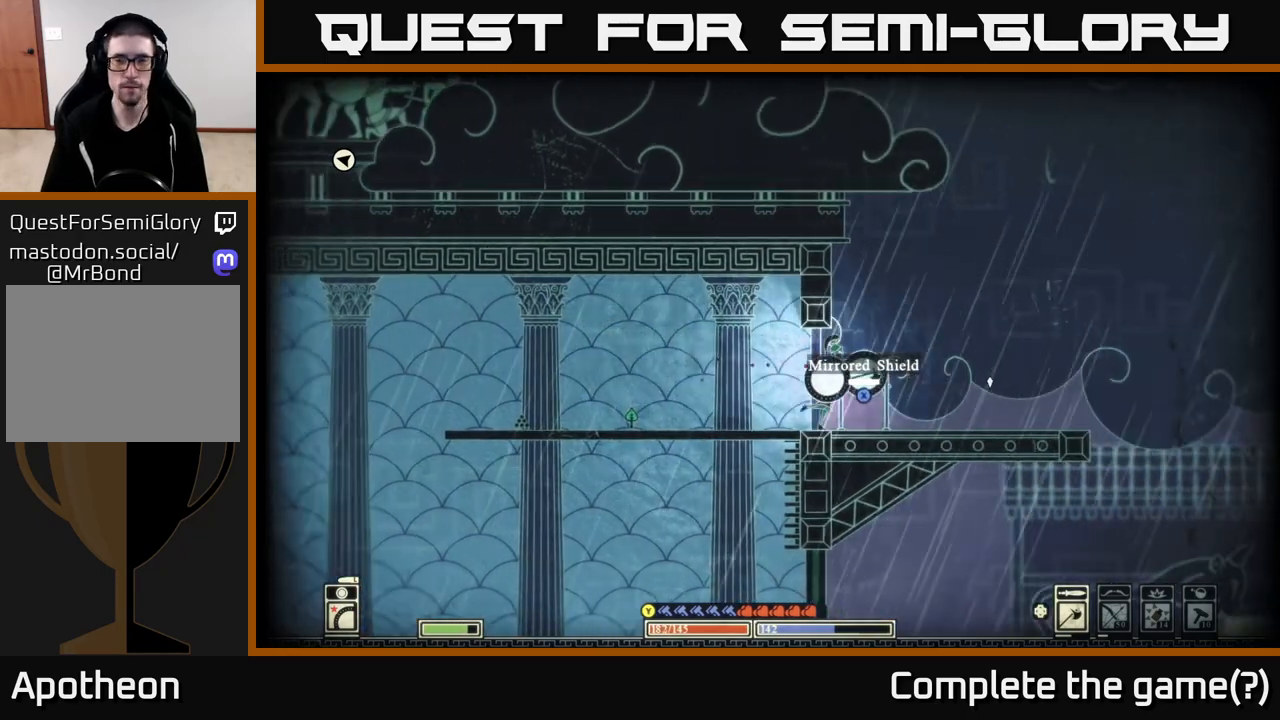
{"buttons": ["A"], "left_stick": "left", "right_stick": "center", "events": [[217, "left_stick", "center"], [283, "A", "down"], [483, "left_stick", "left"]]}
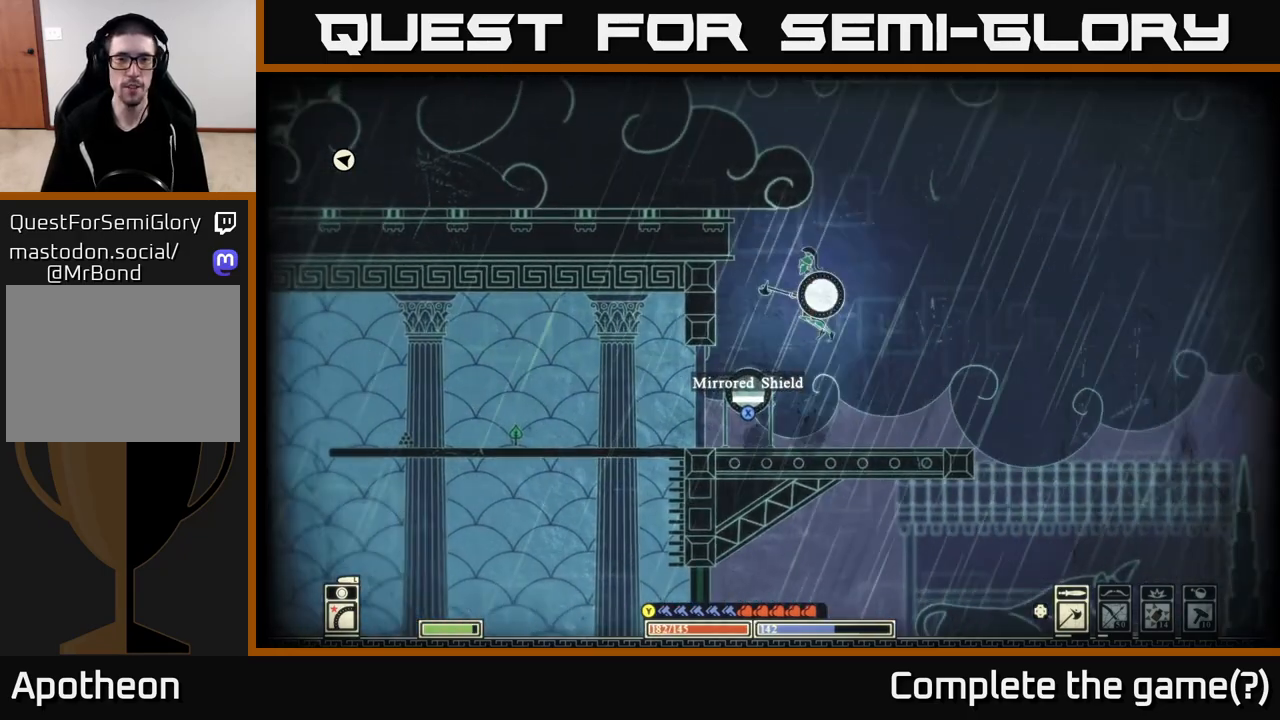
{"buttons": [], "left_stick": "down-right", "right_stick": "center", "events": [[283, "A", "up"], [450, "left_stick", "down-right"]]}
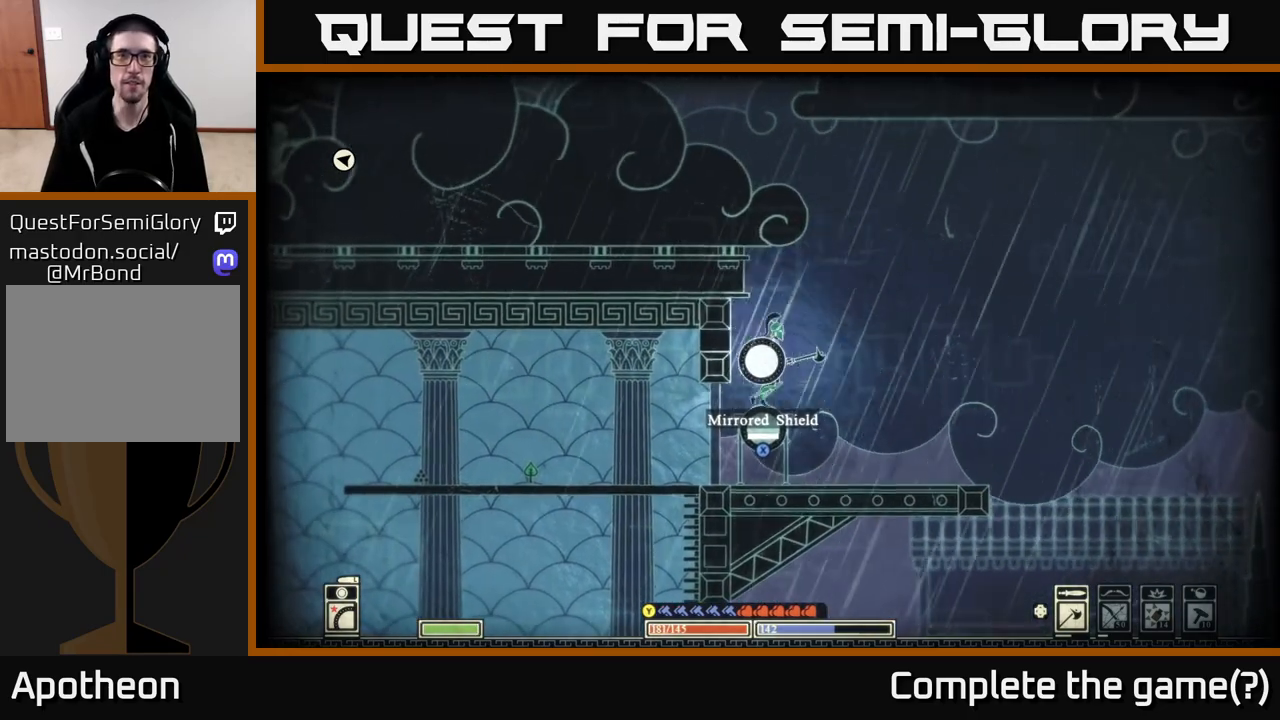
{"buttons": [], "left_stick": "right", "right_stick": "center", "events": [[33, "SELECT", "down"], [83, "left_stick", "center"], [217, "SELECT", "up"], [467, "left_stick", "right"]]}
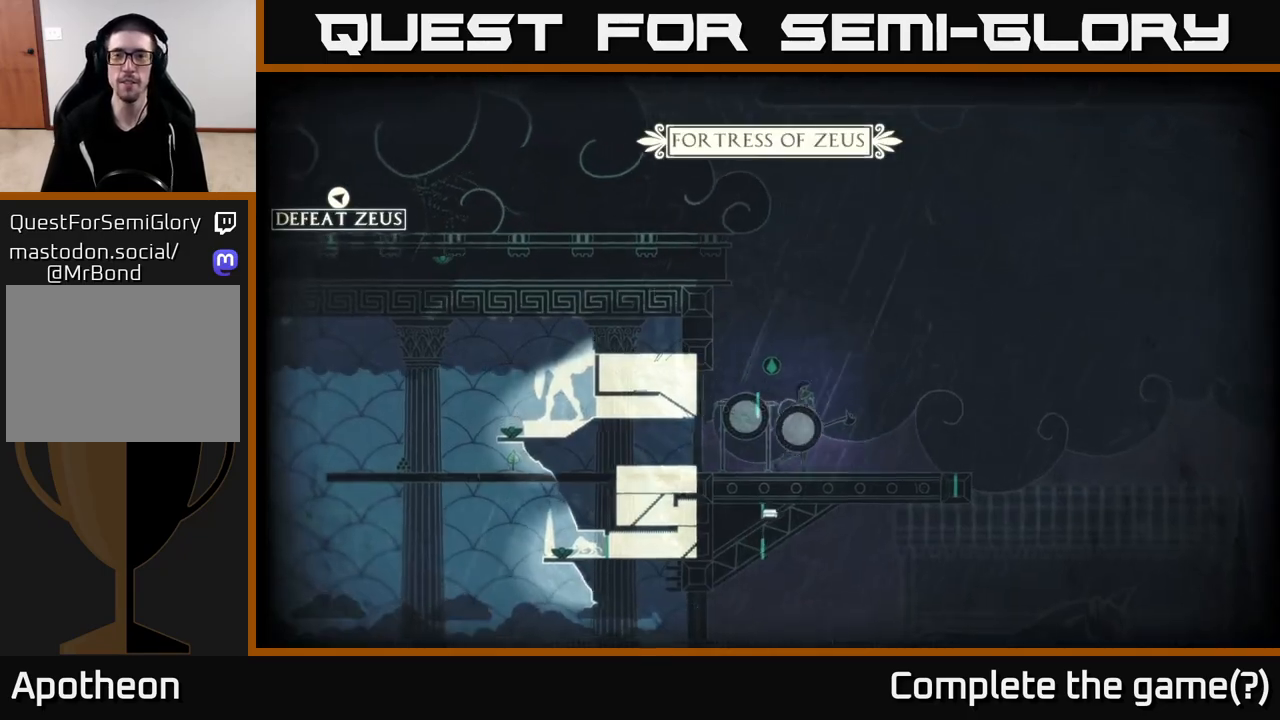
{"buttons": [], "left_stick": "center", "right_stick": "center", "events": [[133, "left_stick", "center"]]}
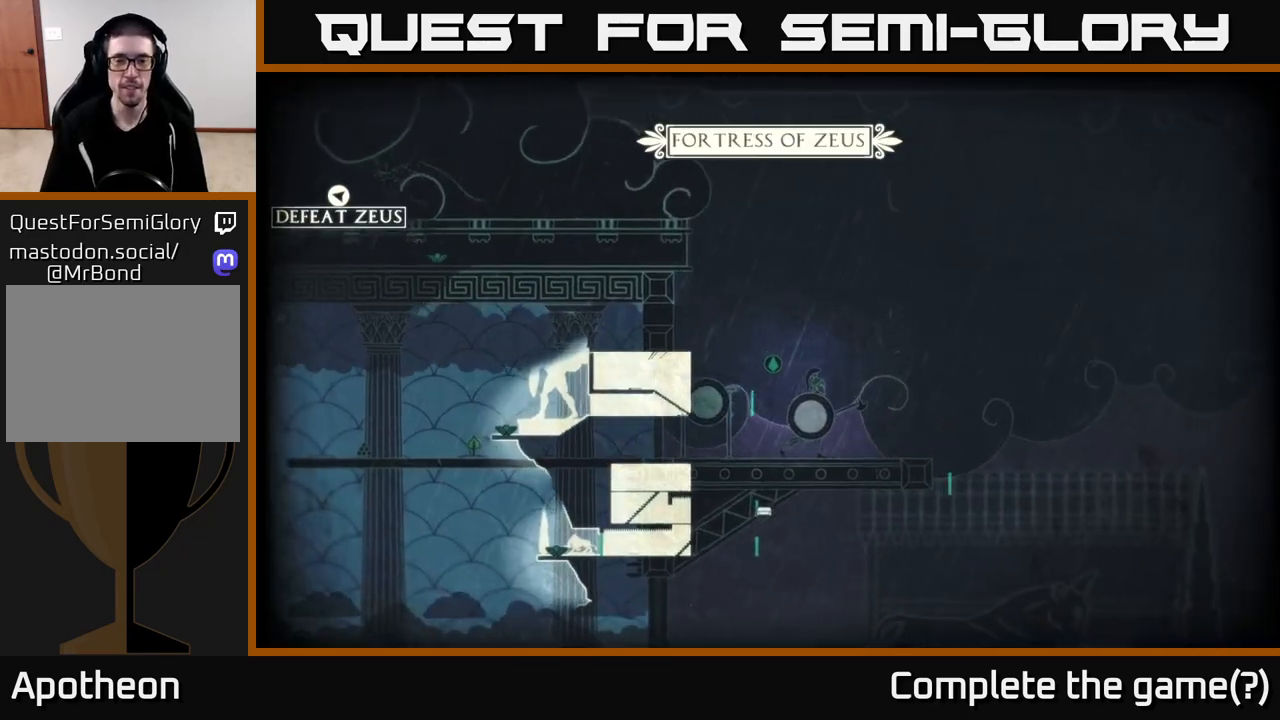
{"buttons": [], "left_stick": "center", "right_stick": "center", "events": []}
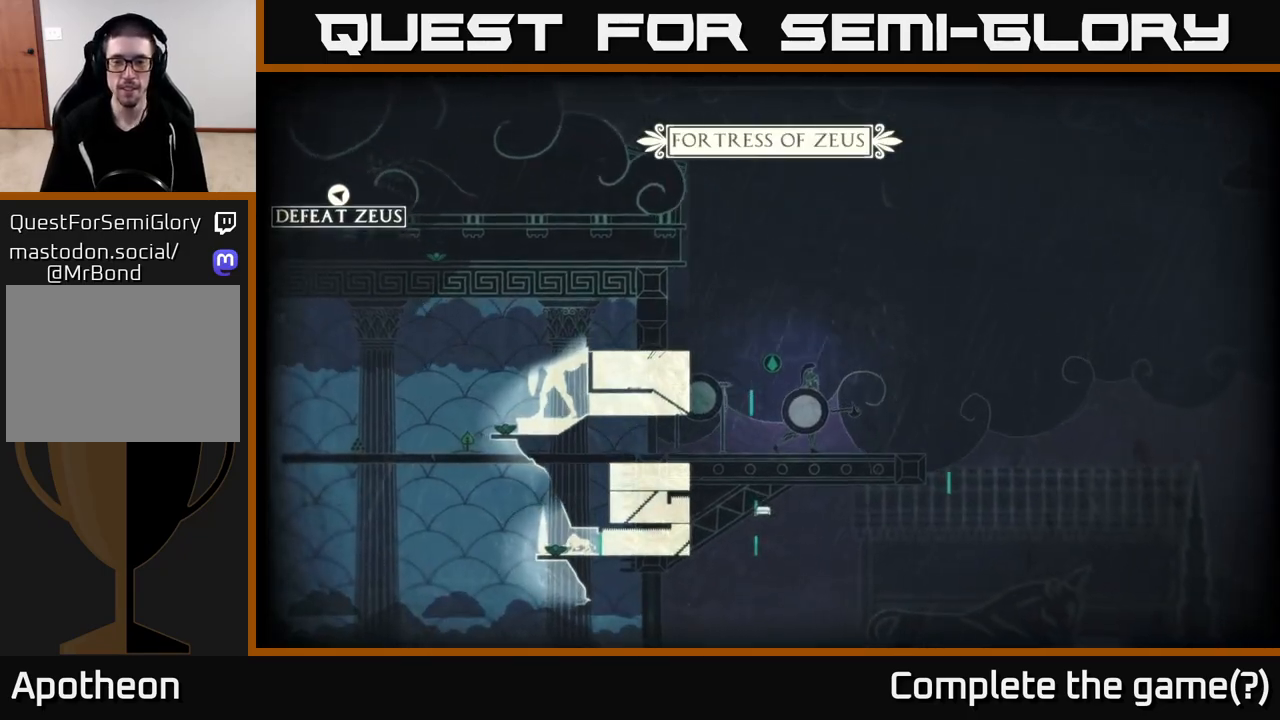
{"buttons": [], "left_stick": "center", "right_stick": "center", "events": []}
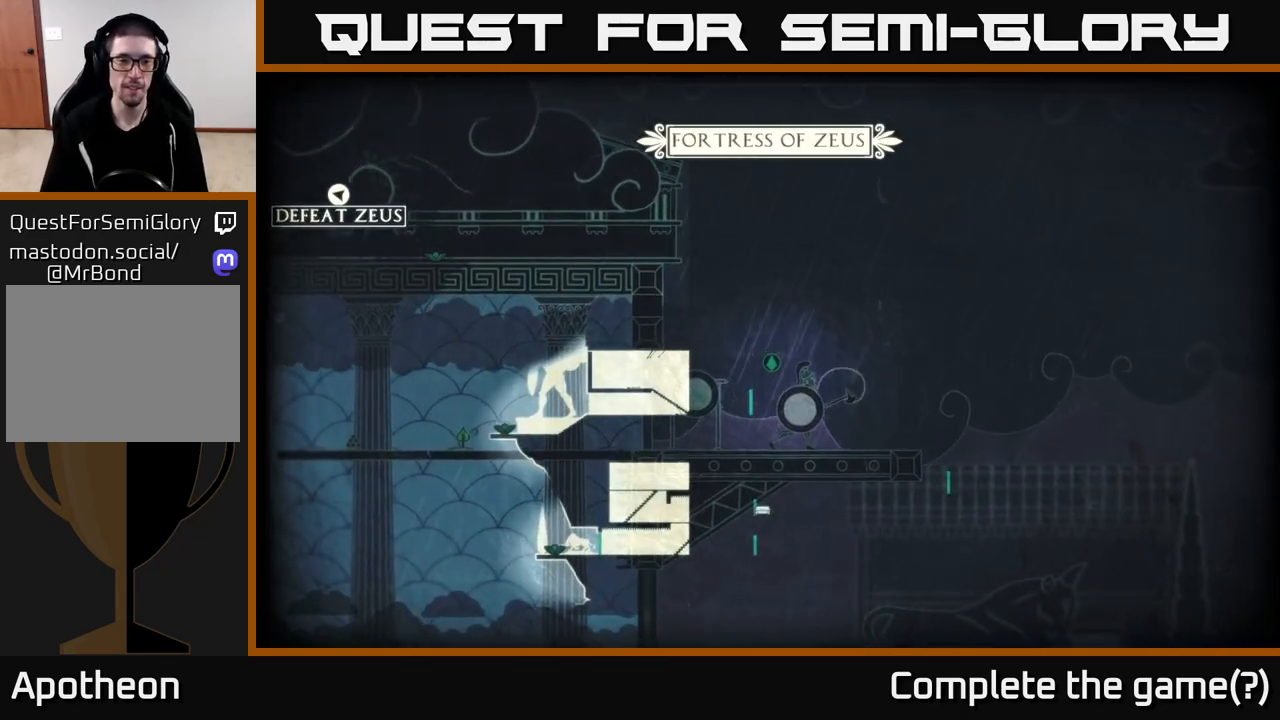
{"buttons": ["SELECT"], "left_stick": "center", "right_stick": "center", "events": [[500, "SELECT", "down"]]}
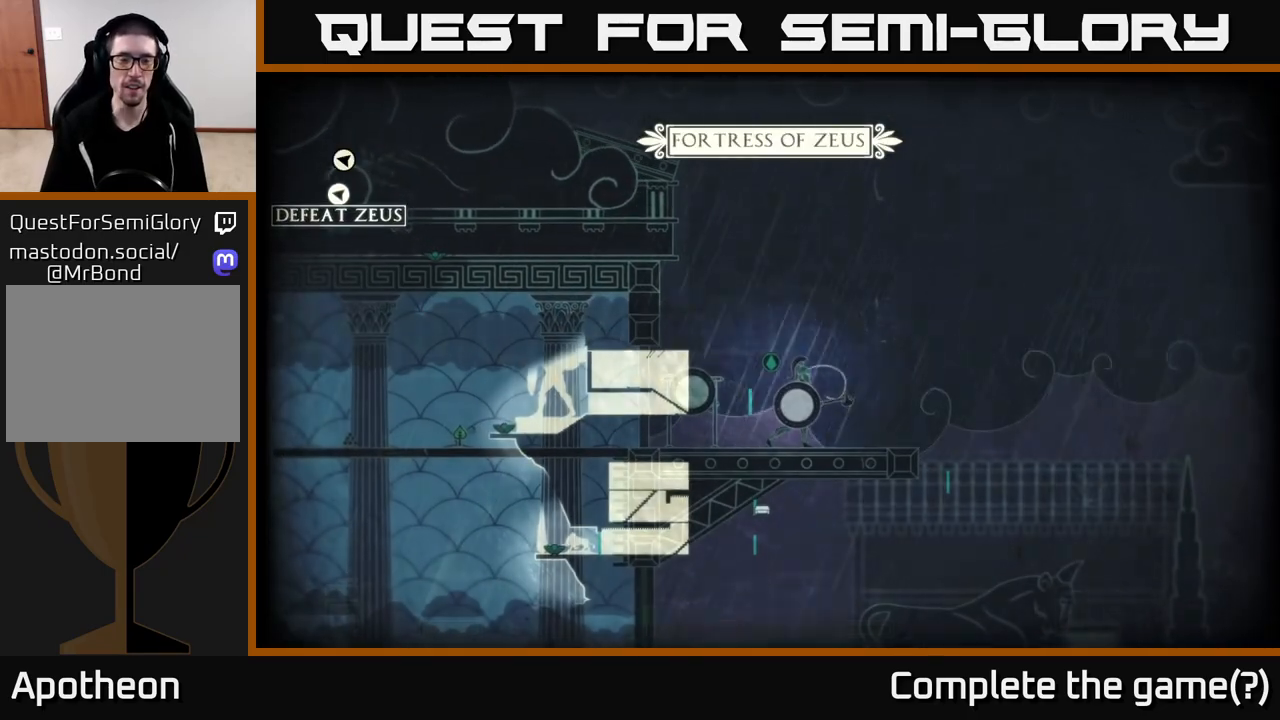
{"buttons": [], "left_stick": "left", "right_stick": "down-right", "events": [[83, "SELECT", "up"], [100, "left_stick", "left"], [500, "right_stick", "down-right"]]}
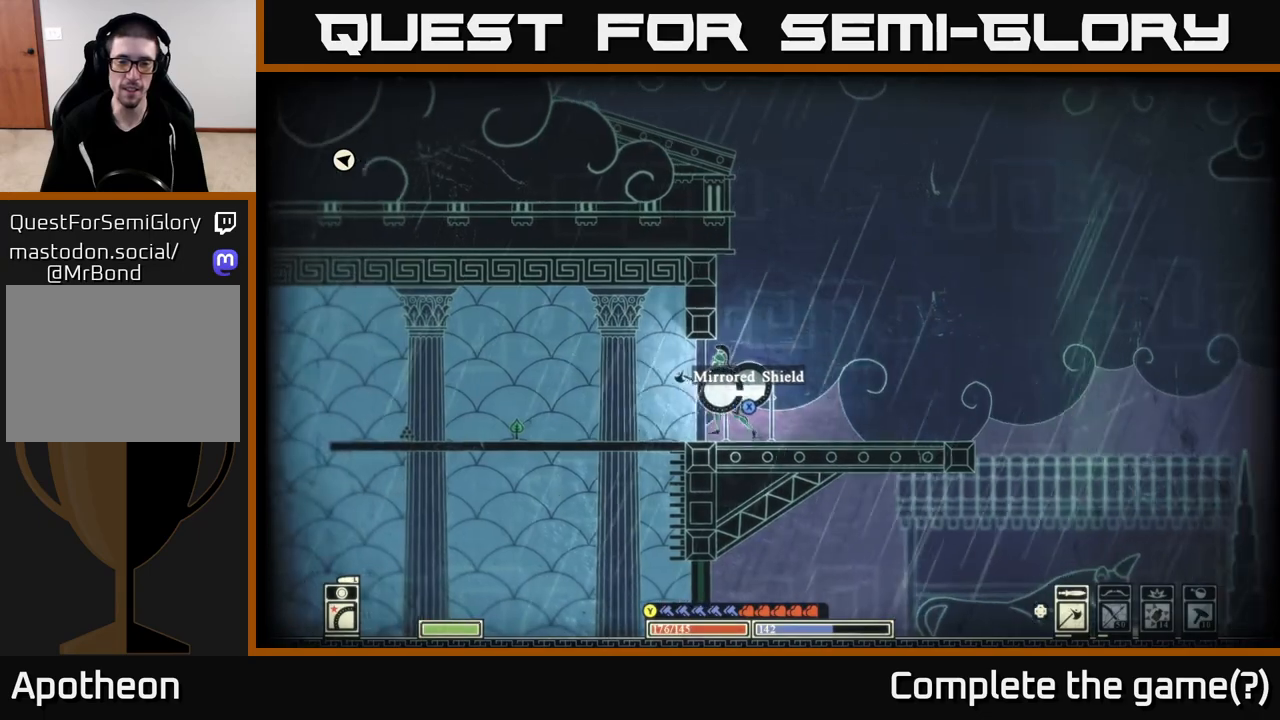
{"buttons": [], "left_stick": "left", "right_stick": "center", "events": [[183, "right_stick", "center"], [300, "A", "down"], [300, "left_stick", "down"], [400, "A", "up"], [500, "left_stick", "left"]]}
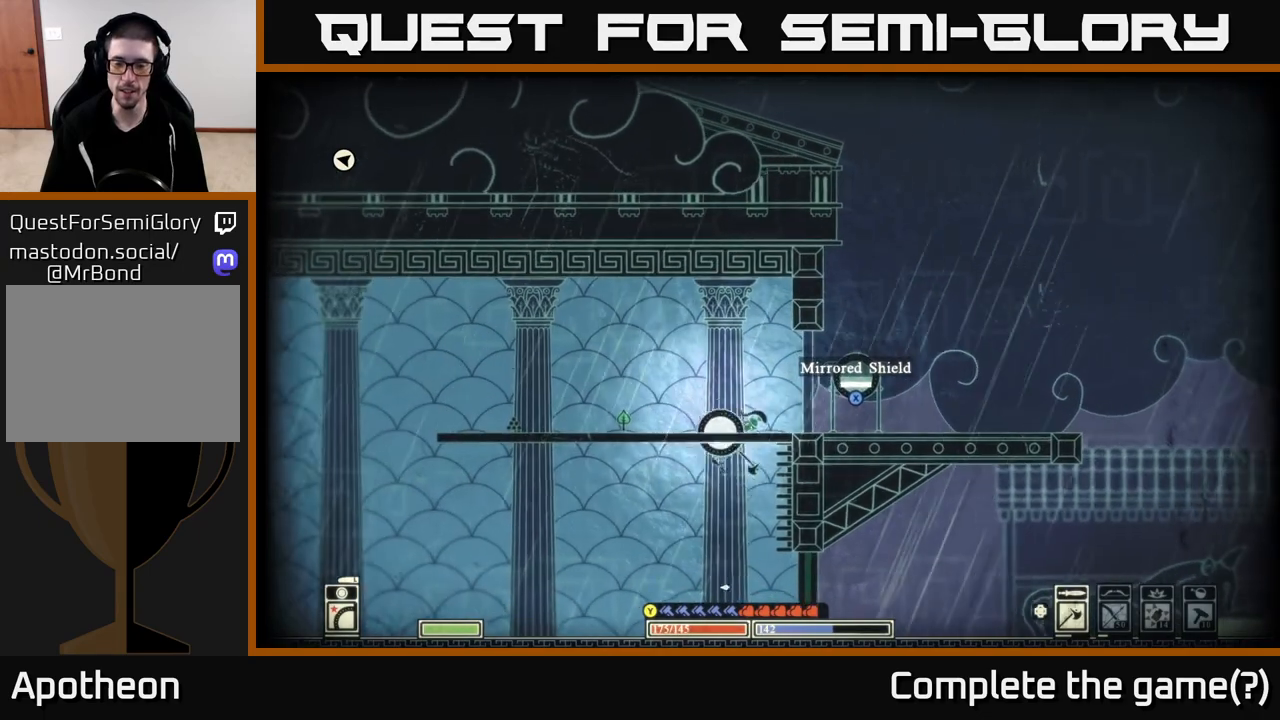
{"buttons": [], "left_stick": "left", "right_stick": "center", "events": [[250, "right_stick", "down"], [383, "right_stick", "center"]]}
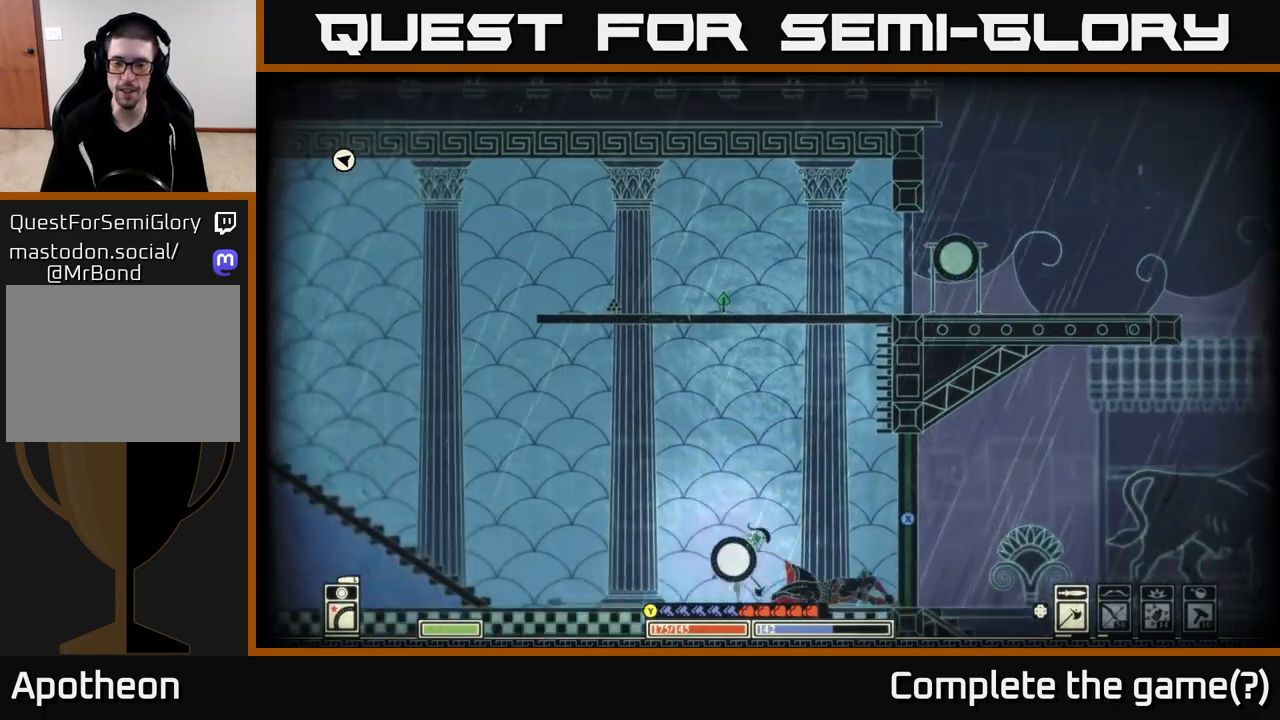
{"buttons": [], "left_stick": "right", "right_stick": "center", "events": [[267, "left_stick", "right"]]}
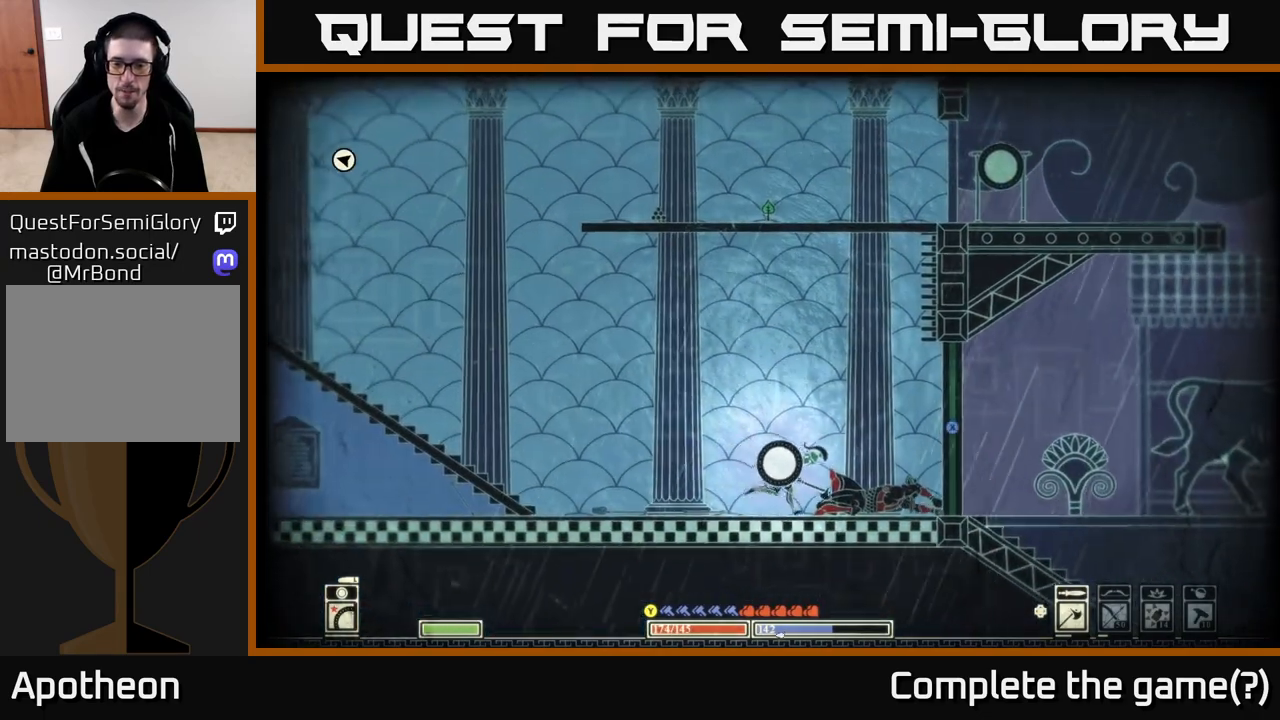
{"buttons": [], "left_stick": "left", "right_stick": "center", "events": [[100, "left_stick", "left"]]}
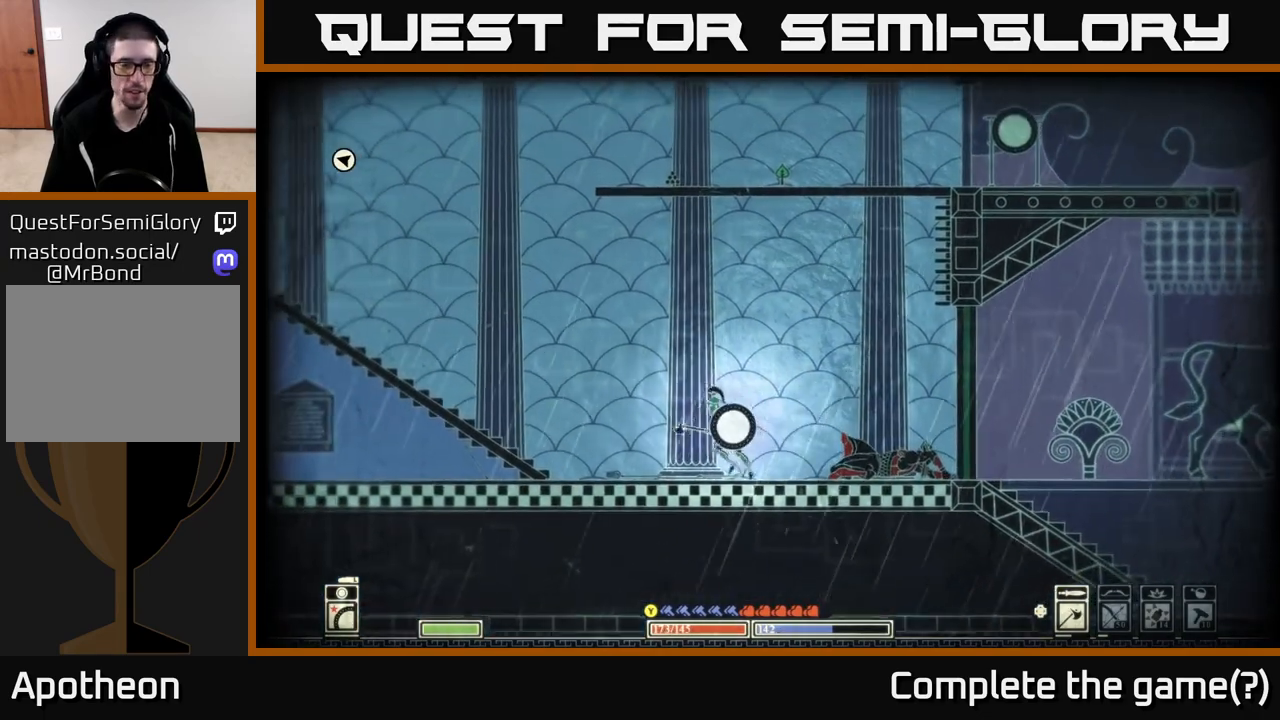
{"buttons": [], "left_stick": "left", "right_stick": "center", "events": [[117, "B", "down"], [317, "B", "up"]]}
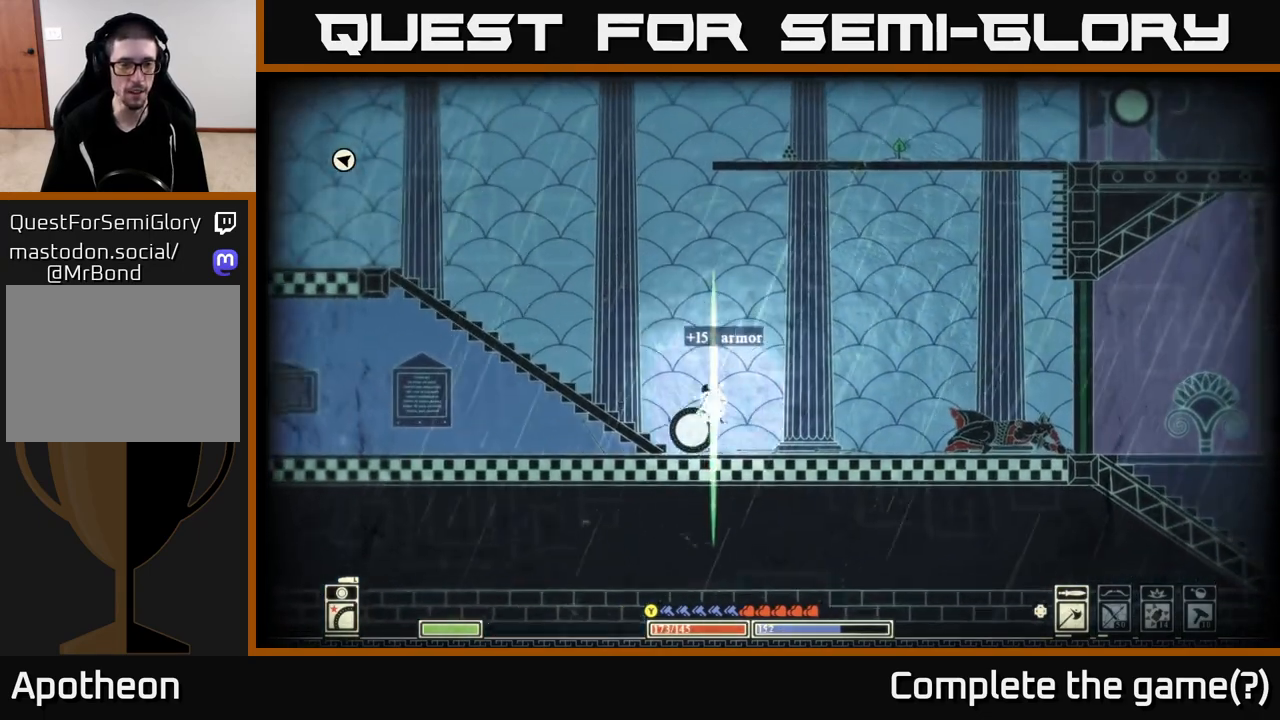
{"buttons": ["A"], "left_stick": "left", "right_stick": "center", "events": [[300, "left_stick", "down-left"], [333, "A", "down"], [500, "left_stick", "left"]]}
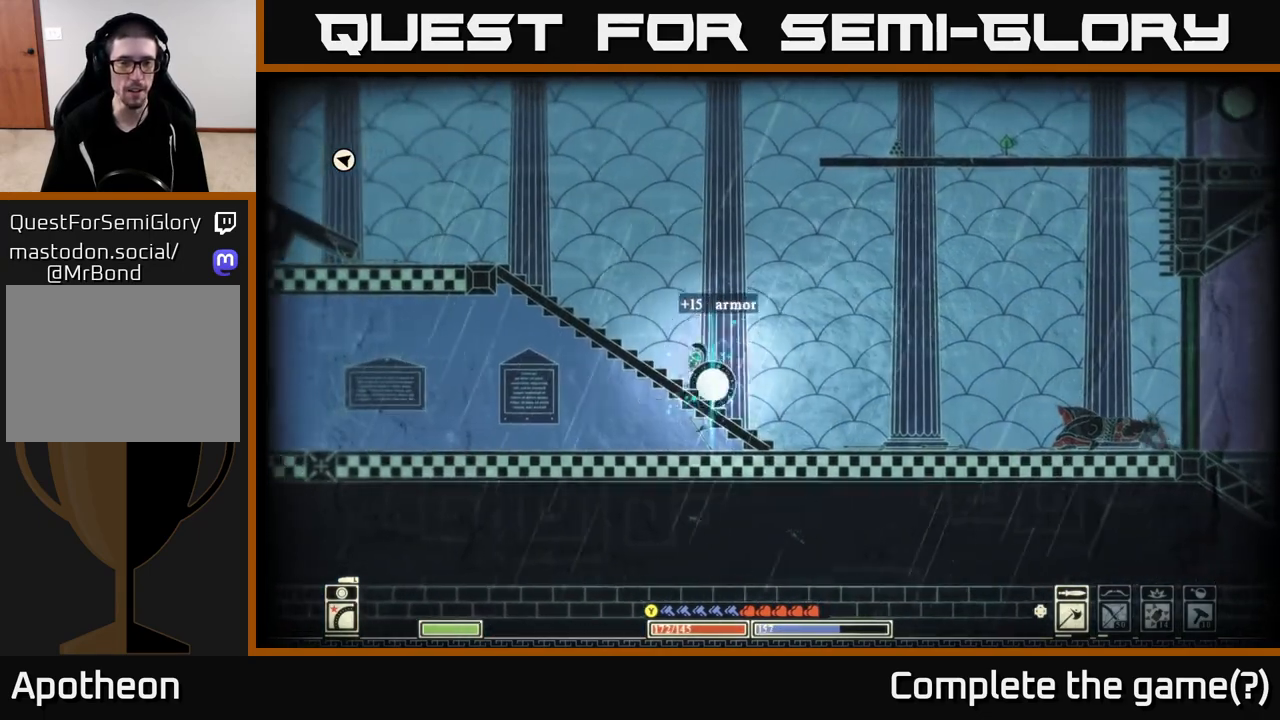
{"buttons": [], "left_stick": "left", "right_stick": "center", "events": [[17, "A", "up"]]}
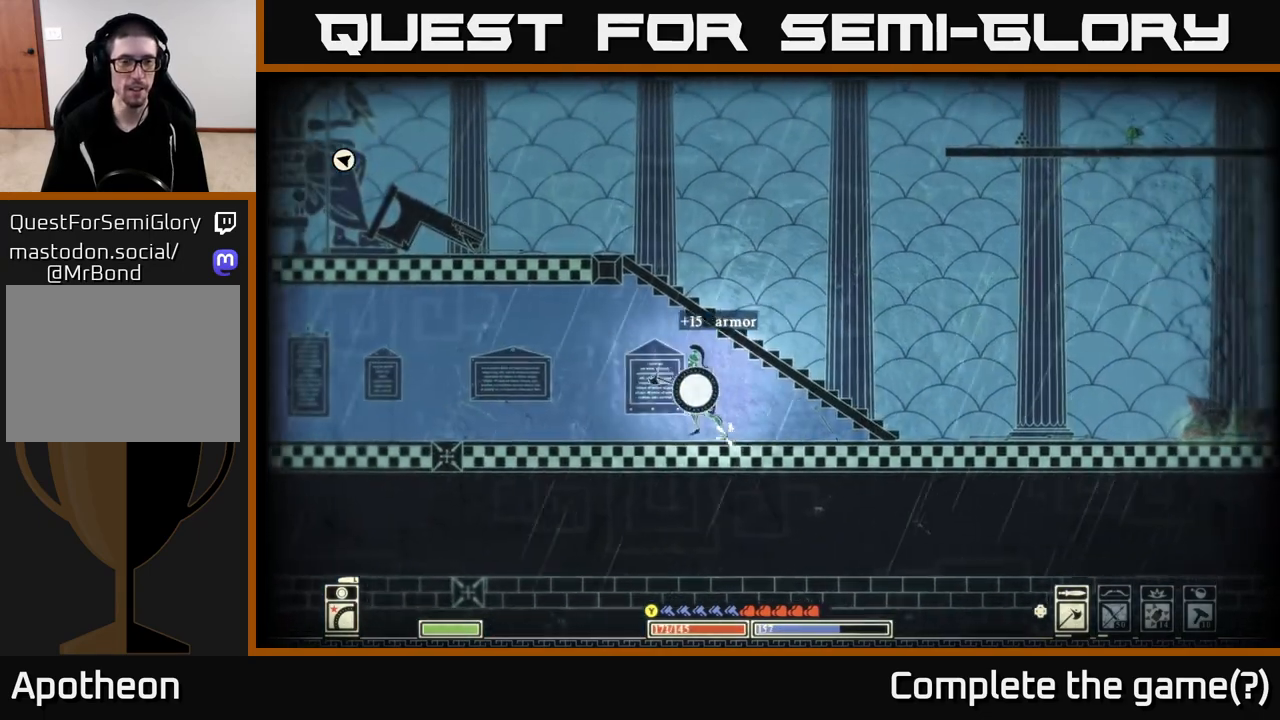
{"buttons": [], "left_stick": "left", "right_stick": "center", "events": []}
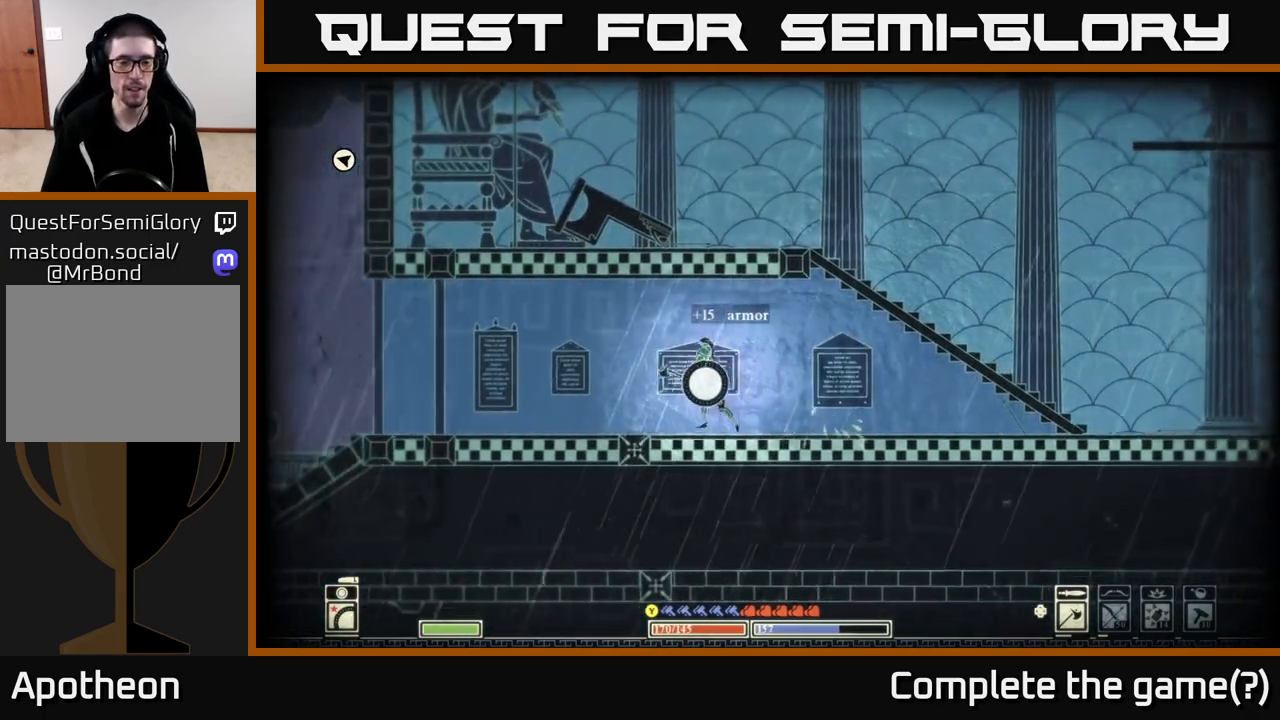
{"buttons": [], "left_stick": "left", "right_stick": "center", "events": []}
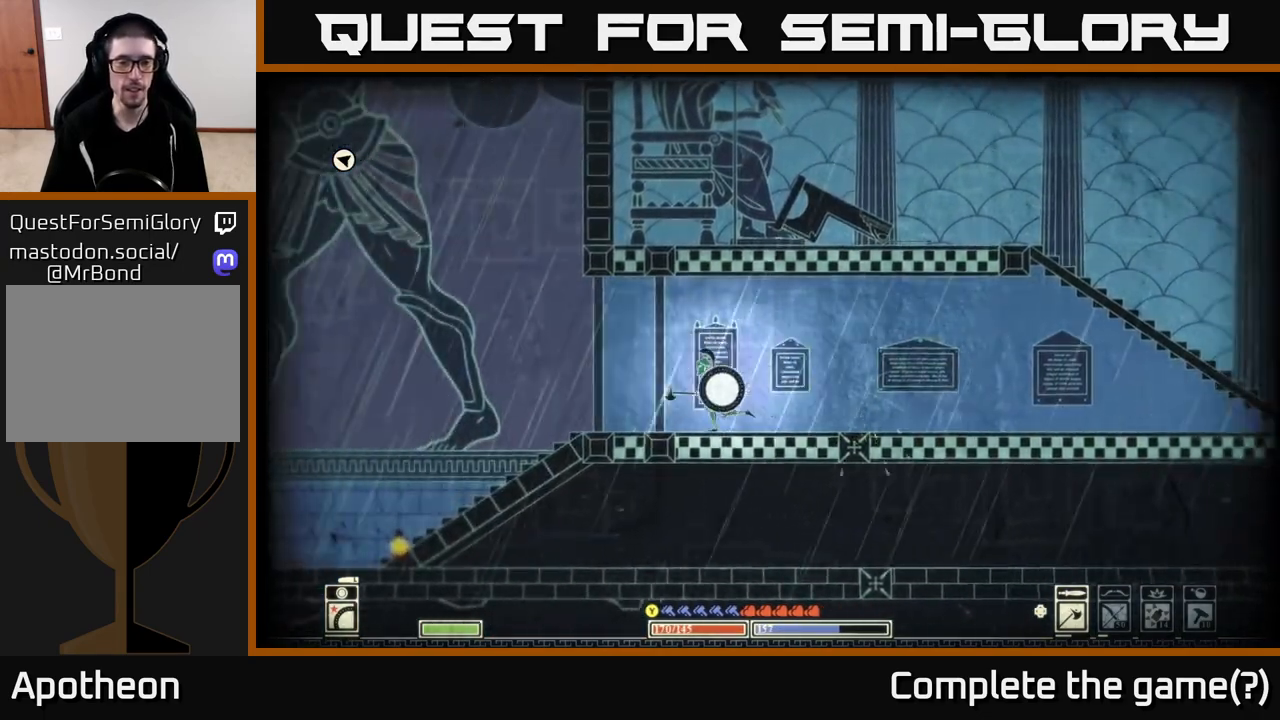
{"buttons": [], "left_stick": "left", "right_stick": "center", "events": []}
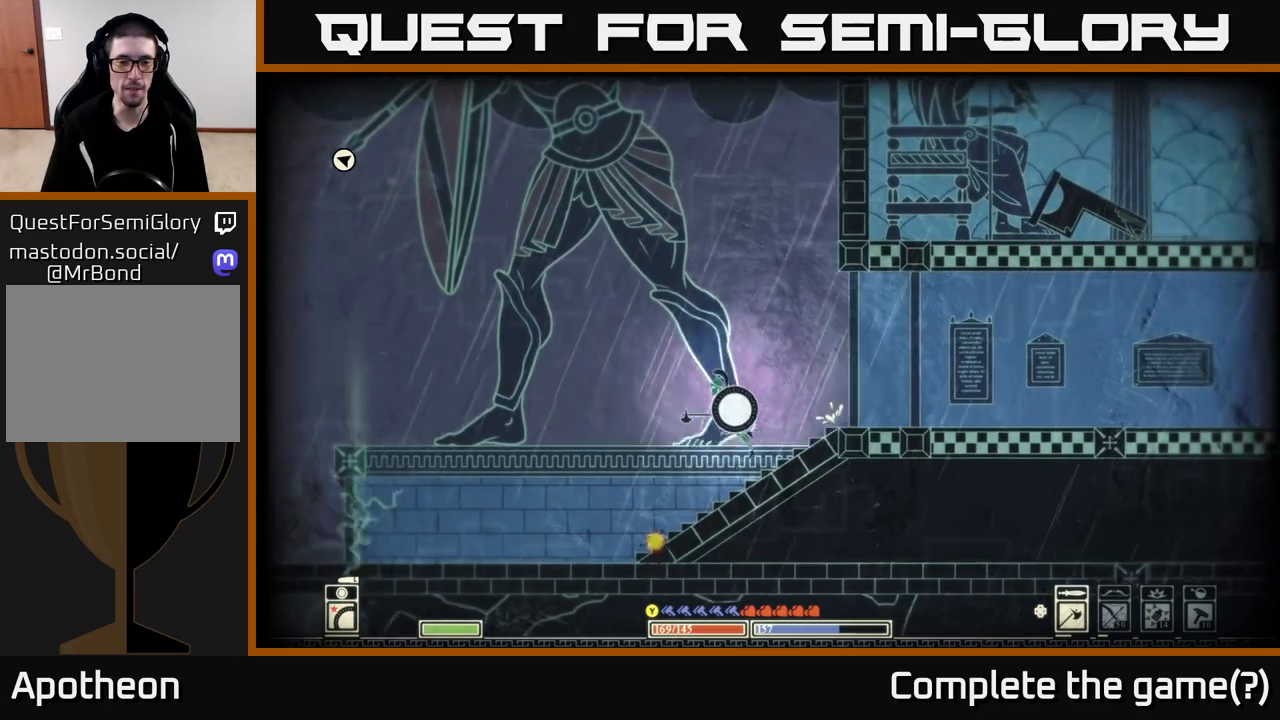
{"buttons": [], "left_stick": "center", "right_stick": "center", "events": [[467, "left_stick", "center"]]}
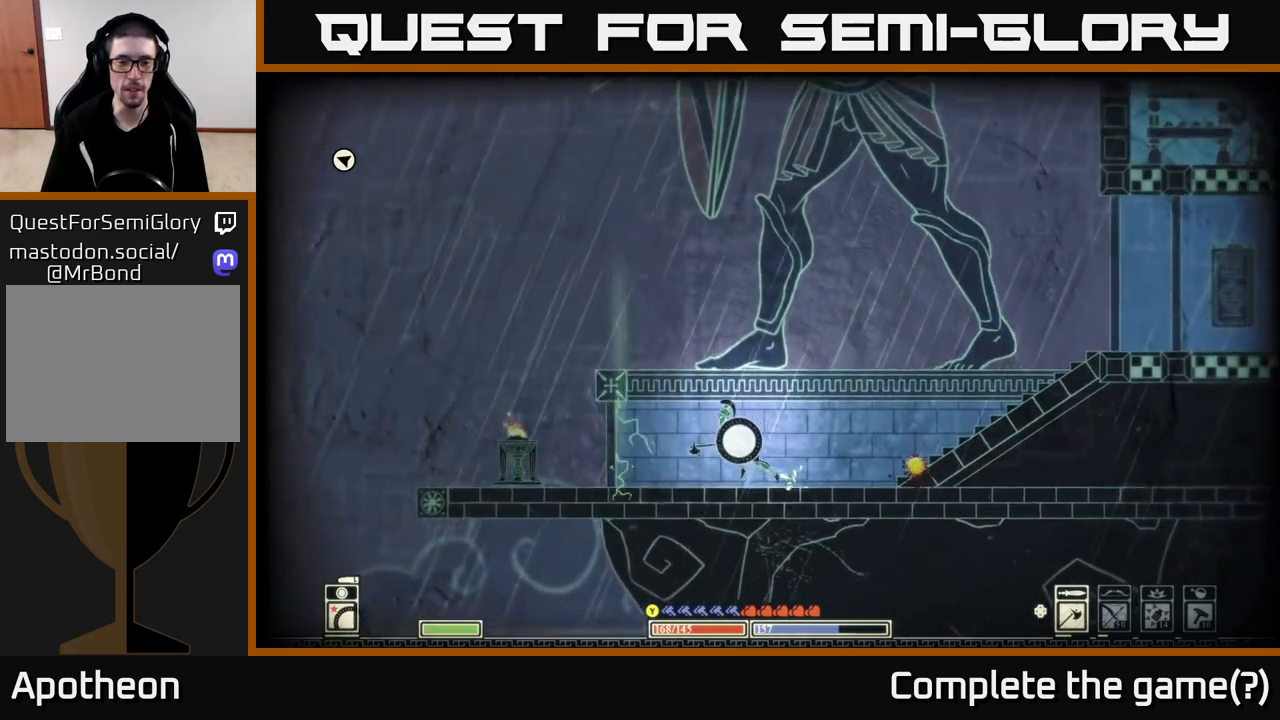
{"buttons": [], "left_stick": "right", "right_stick": "center", "events": [[217, "left_stick", "right"]]}
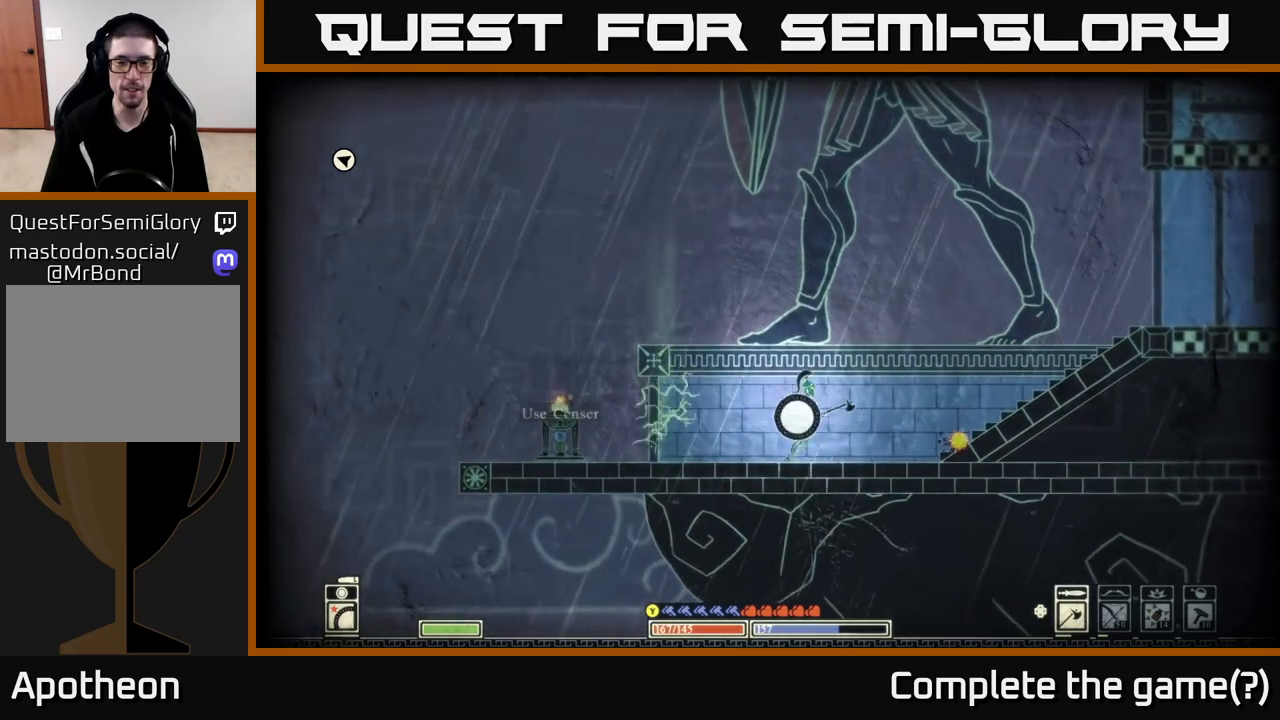
{"buttons": [], "left_stick": "right", "right_stick": "center", "events": [[17, "left_stick", "center"], [200, "left_stick", "left"], [433, "left_stick", "right"]]}
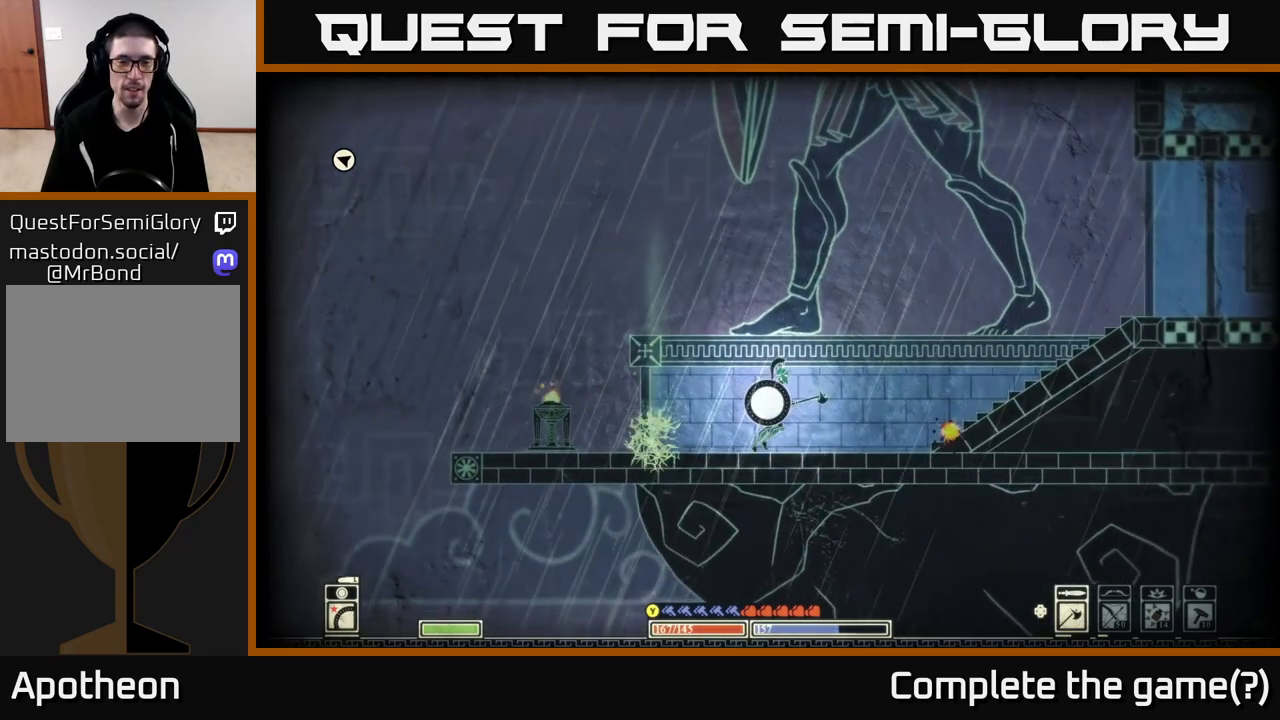
{"buttons": [], "left_stick": "right", "right_stick": "center", "events": [[183, "B", "down"], [317, "B", "up"]]}
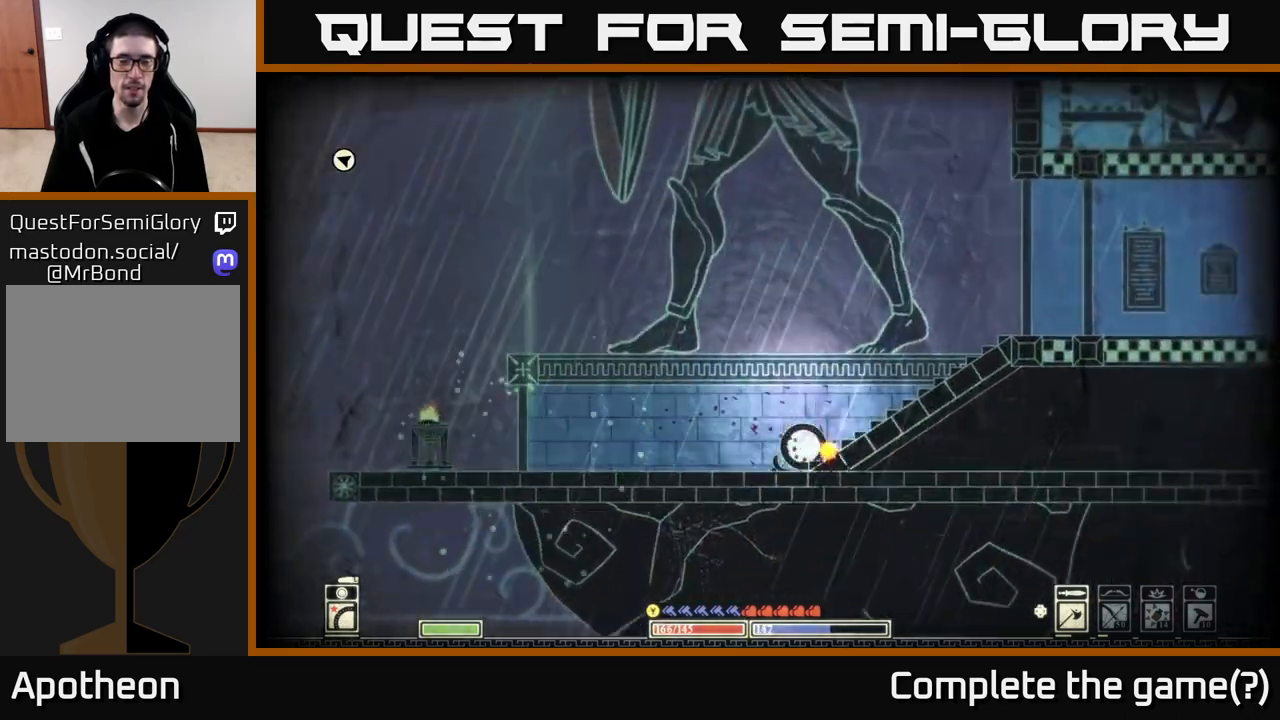
{"buttons": [], "left_stick": "left", "right_stick": "center", "events": [[33, "left_stick", "left"]]}